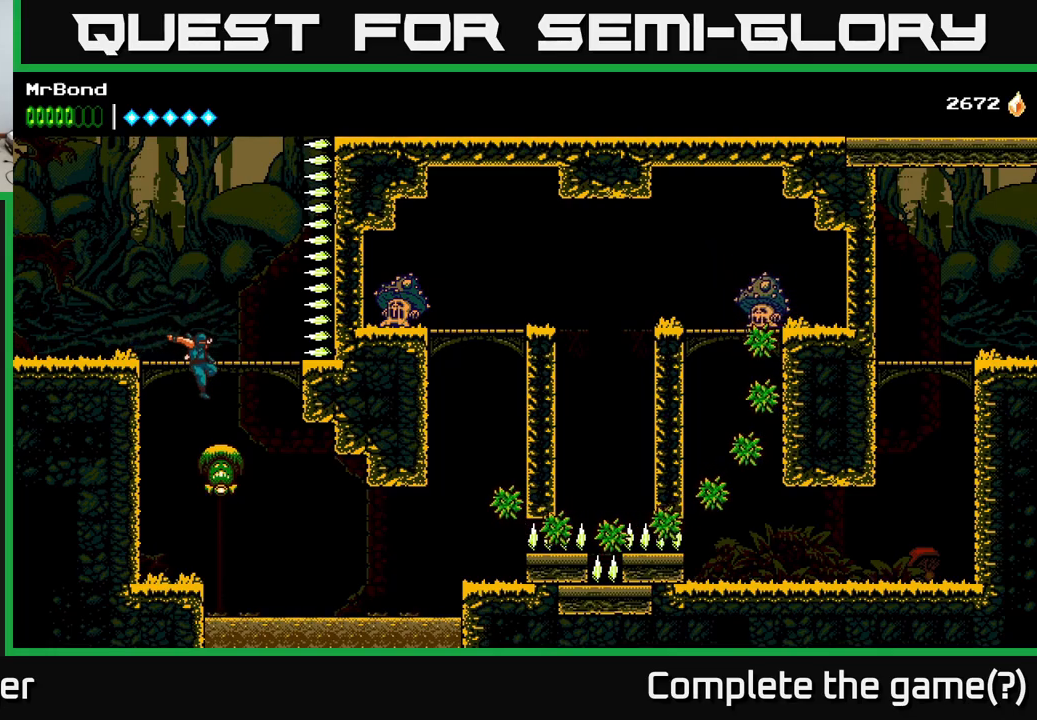
Gameplay with a controller (Xbox layout); each line is a JSON object with the inputs held at the frame after it. "events" lists button and stick changes between this image and that frame as [ms after this image, input, new state], when the widget could be followed in between. Not read: left_stick.
{"buttons": ["DPAD_RIGHT"], "right_stick": "center", "events": [[67, "X", "down"], [217, "X", "up"], [433, "A", "down"], [433, "DPAD_RIGHT", "down"], [500, "A", "up"]]}
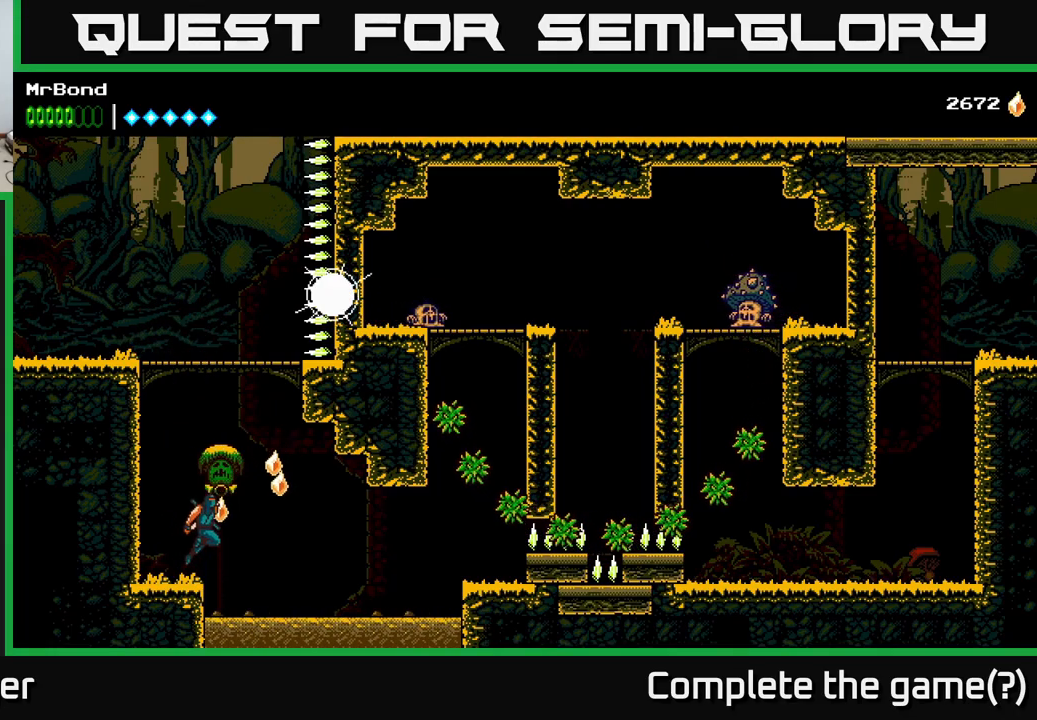
{"buttons": ["DPAD_RIGHT"], "right_stick": "center", "events": []}
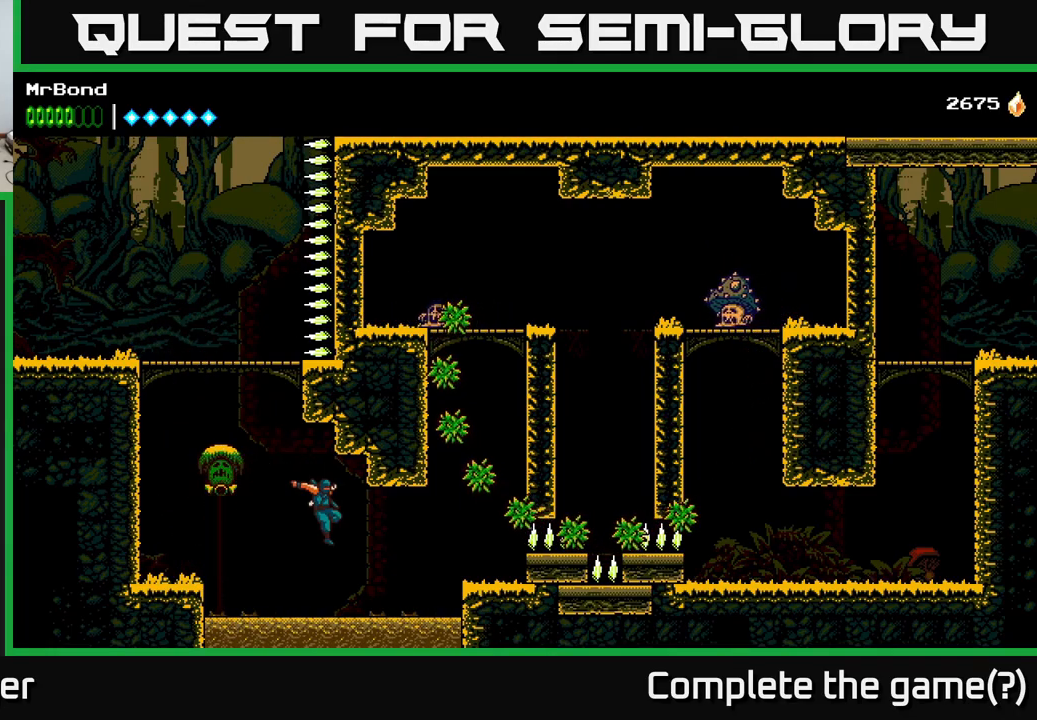
{"buttons": ["DPAD_RIGHT"], "right_stick": "center", "events": [[217, "A", "down"], [300, "A", "up"]]}
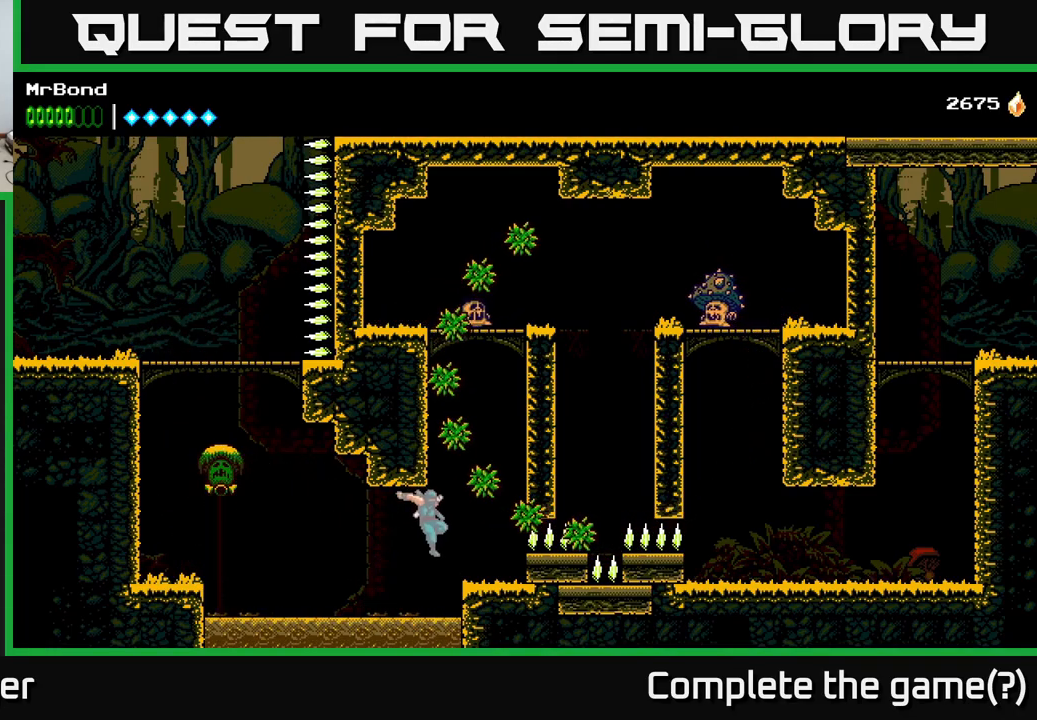
{"buttons": [], "right_stick": "center", "events": [[83, "DPAD_RIGHT", "up"], [183, "DPAD_RIGHT", "down"], [350, "DPAD_RIGHT", "up"]]}
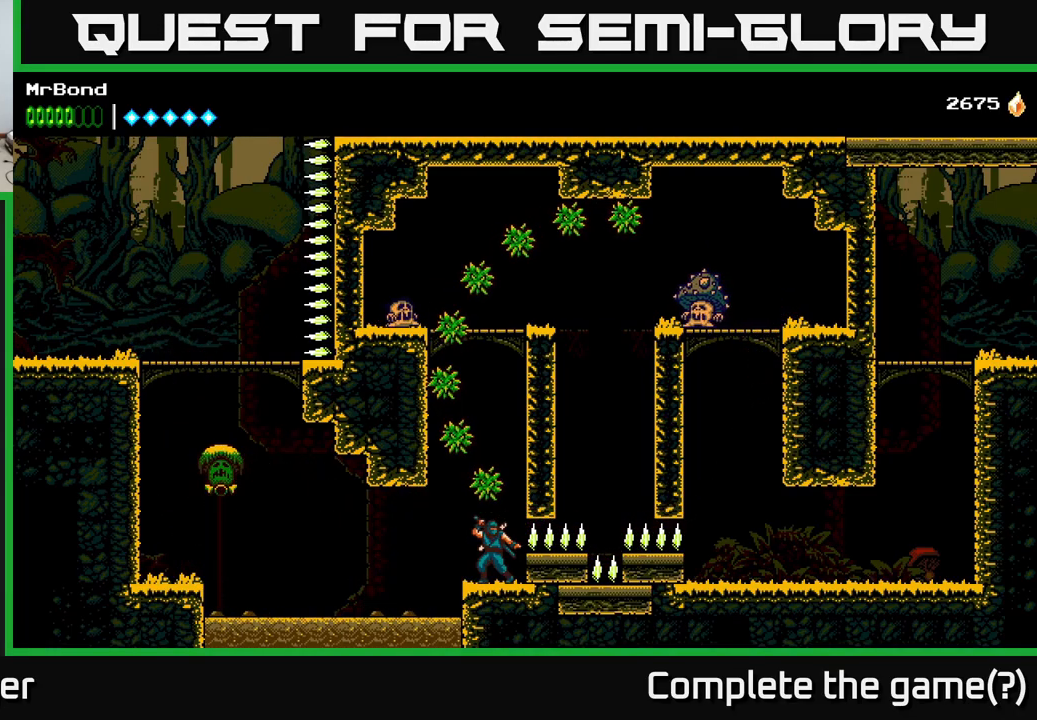
{"buttons": [], "right_stick": "center", "events": []}
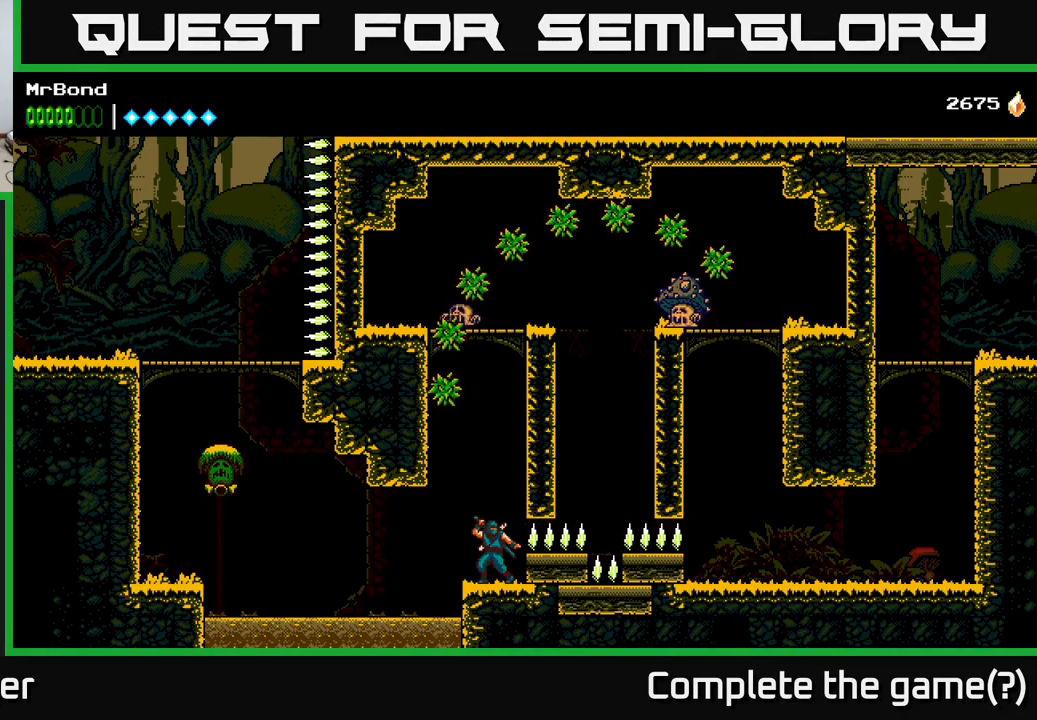
{"buttons": ["DPAD_RIGHT"], "right_stick": "center", "events": [[217, "A", "down"], [333, "DPAD_RIGHT", "down"], [400, "A", "up"]]}
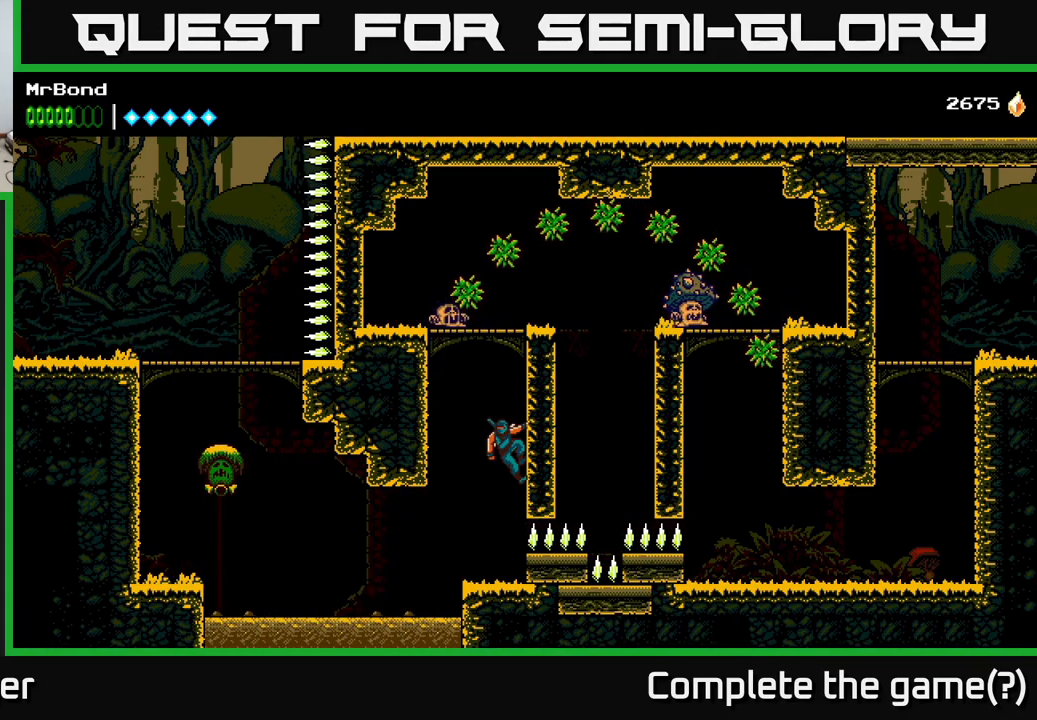
{"buttons": ["A", "DPAD_RIGHT"], "right_stick": "center", "events": [[200, "A", "down"]]}
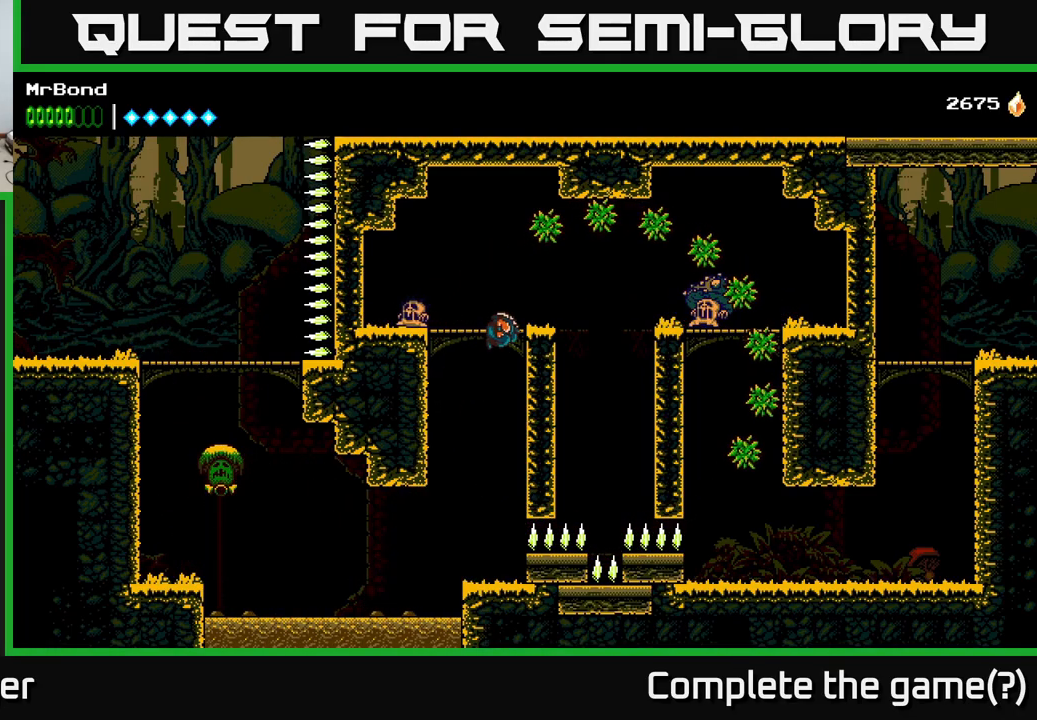
{"buttons": ["DPAD_RIGHT"], "right_stick": "center", "events": [[83, "A", "up"], [167, "A", "down"], [350, "A", "up"]]}
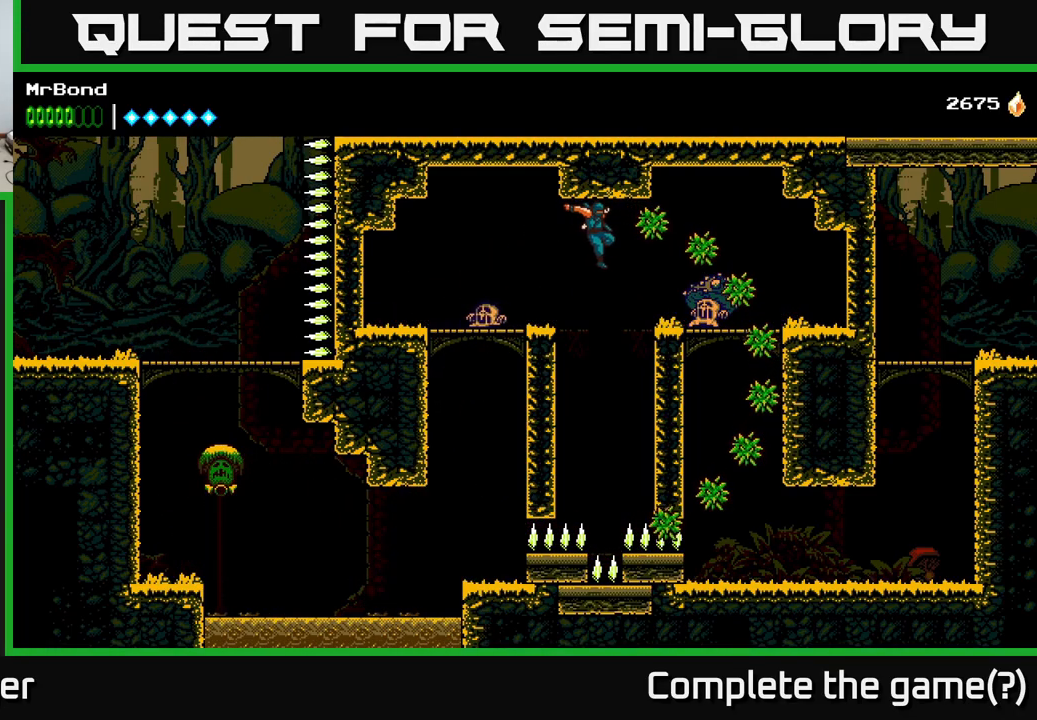
{"buttons": ["X"], "right_stick": "center", "events": [[200, "X", "down"], [317, "X", "up"], [333, "A", "down"], [400, "X", "down"], [450, "A", "up"], [500, "DPAD_RIGHT", "up"]]}
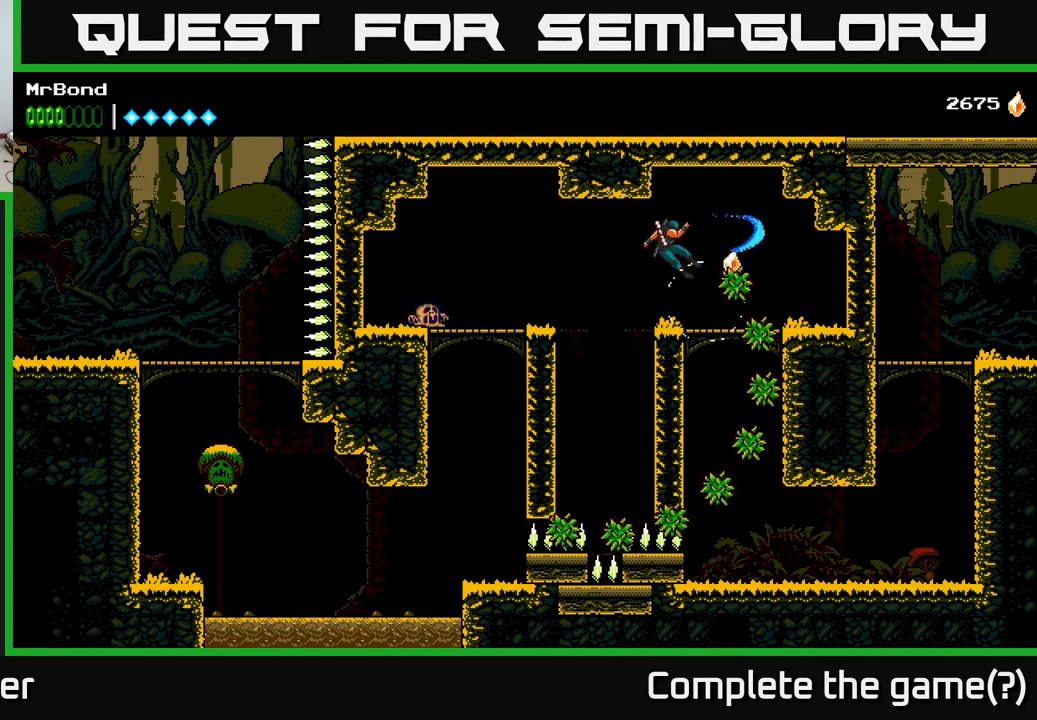
{"buttons": ["DPAD_RIGHT"], "right_stick": "center", "events": [[50, "X", "up"], [249, "DPAD_RIGHT", "down"]]}
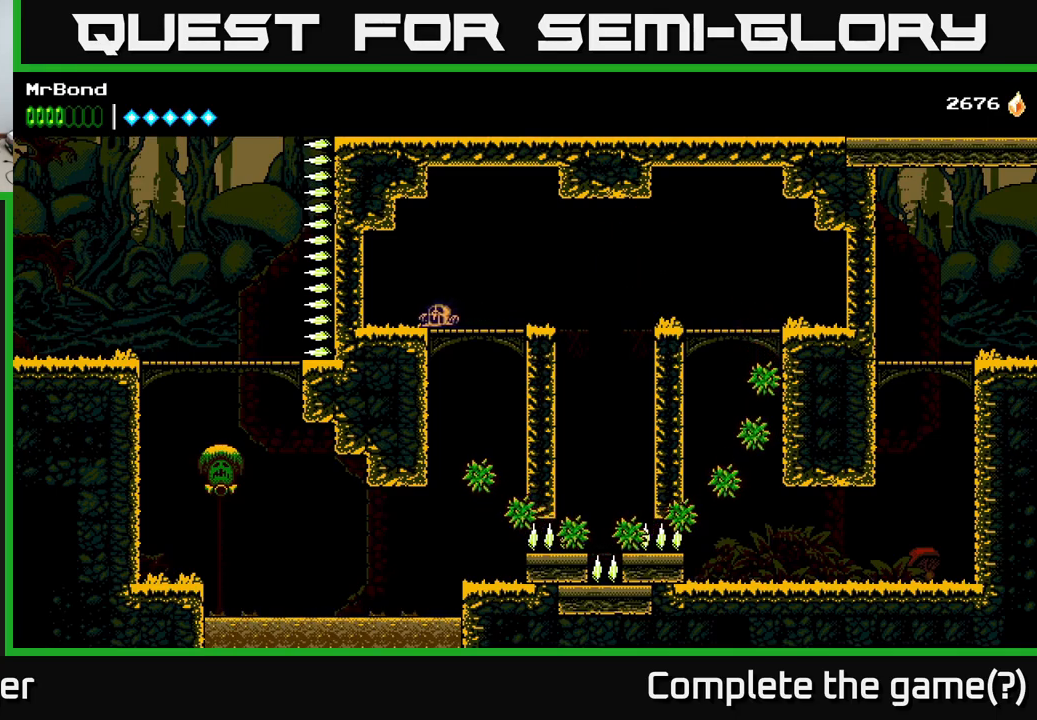
{"buttons": ["DPAD_RIGHT"], "right_stick": "center", "events": [[100, "A", "down"], [234, "A", "up"], [300, "A", "down"], [450, "A", "up"]]}
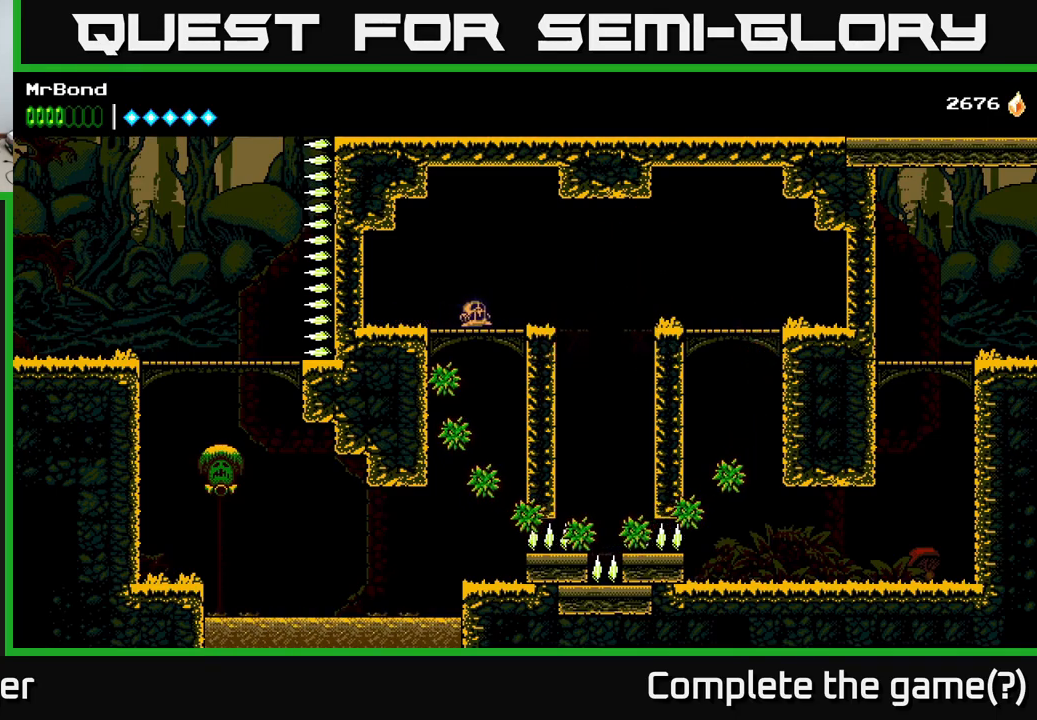
{"buttons": ["DPAD_RIGHT"], "right_stick": "center", "events": [[84, "A", "down"], [217, "A", "up"]]}
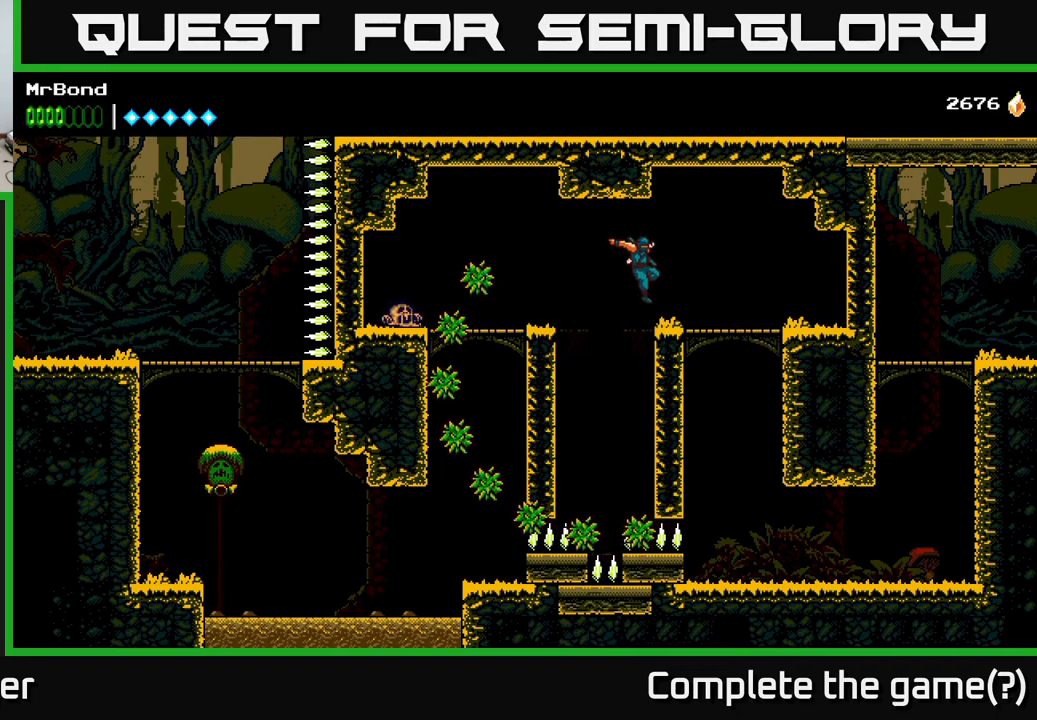
{"buttons": [], "right_stick": "center", "events": [[350, "DPAD_DOWN", "down"], [384, "DPAD_RIGHT", "up"], [400, "A", "down"], [467, "DPAD_DOWN", "up"], [484, "A", "up"]]}
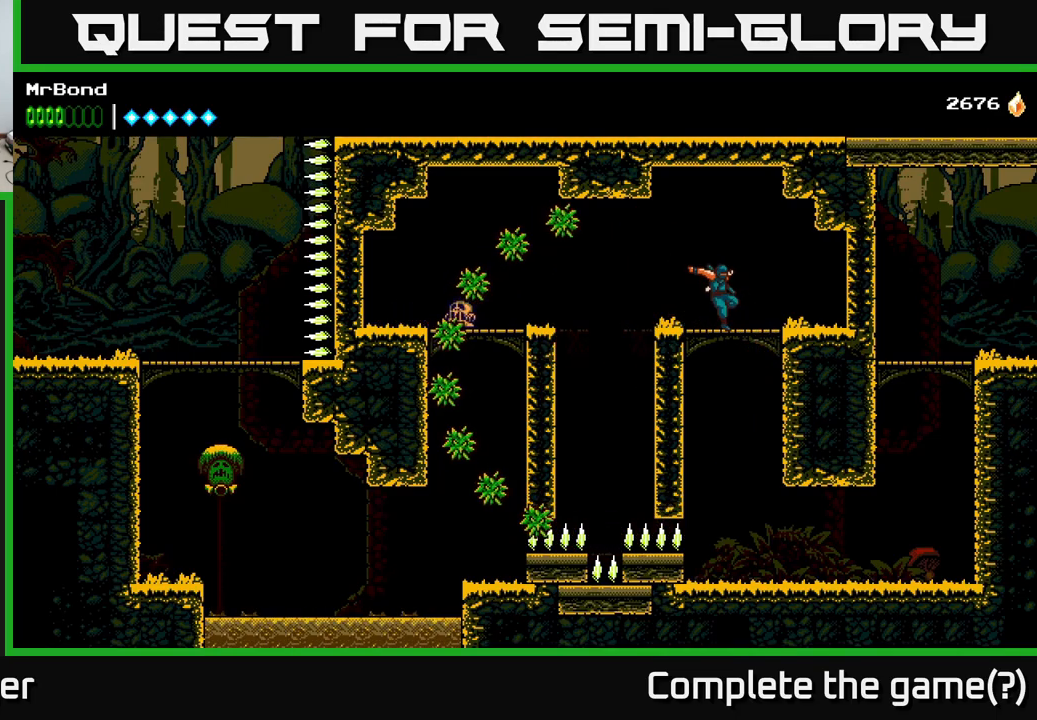
{"buttons": ["DPAD_RIGHT"], "right_stick": "center", "events": [[284, "DPAD_RIGHT", "down"]]}
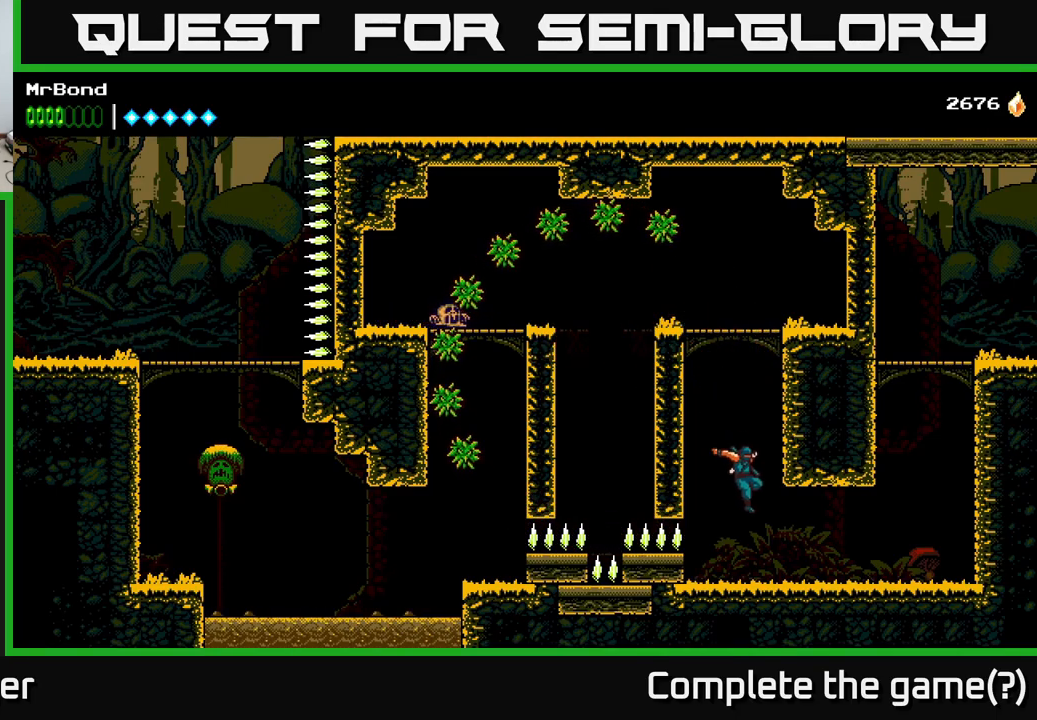
{"buttons": ["DPAD_RIGHT"], "right_stick": "center", "events": [[67, "B", "down"], [150, "B", "up"], [300, "A", "down"], [484, "A", "up"]]}
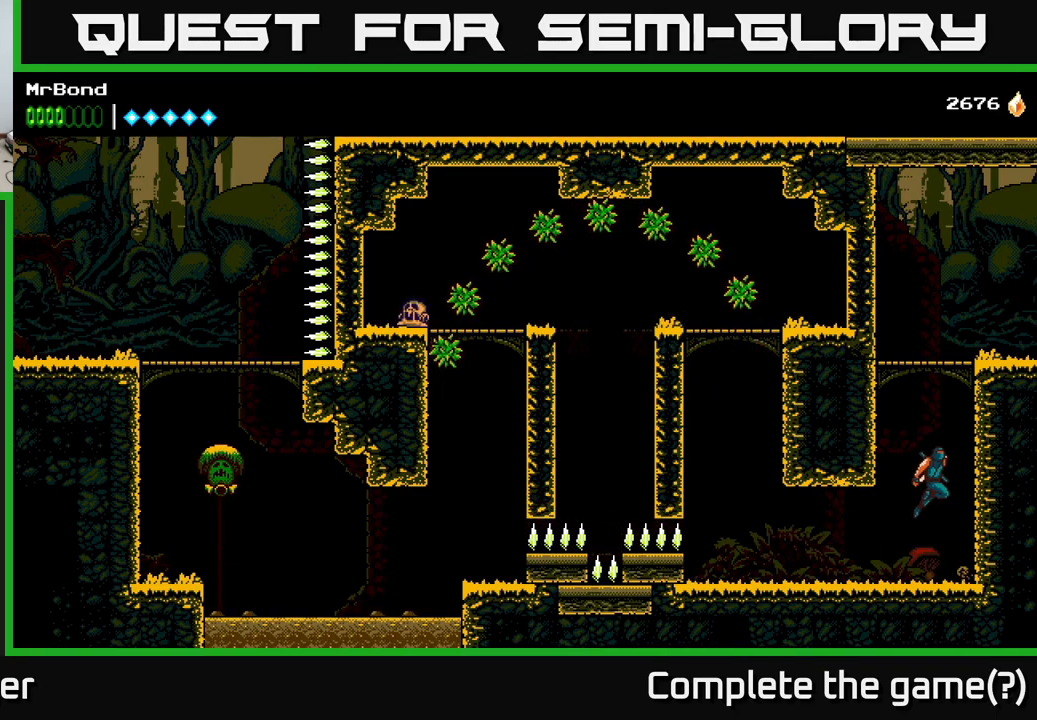
{"buttons": ["DPAD_RIGHT"], "right_stick": "center", "events": [[34, "A", "down"], [150, "A", "up"], [234, "A", "down"], [417, "A", "up"]]}
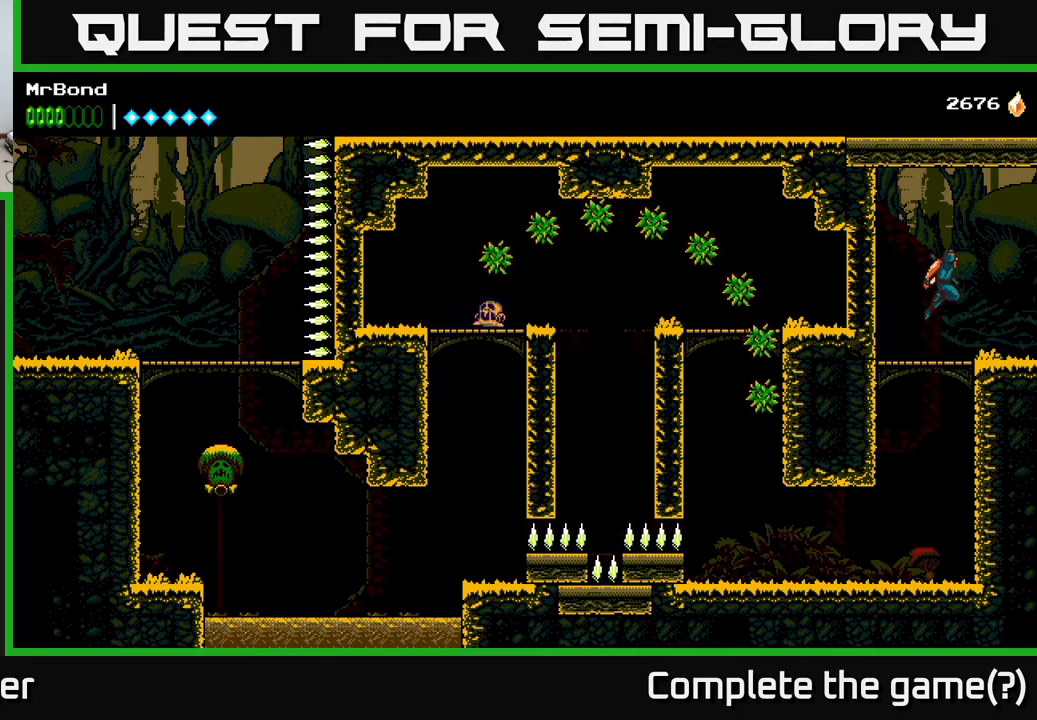
{"buttons": ["DPAD_RIGHT"], "right_stick": "center", "events": []}
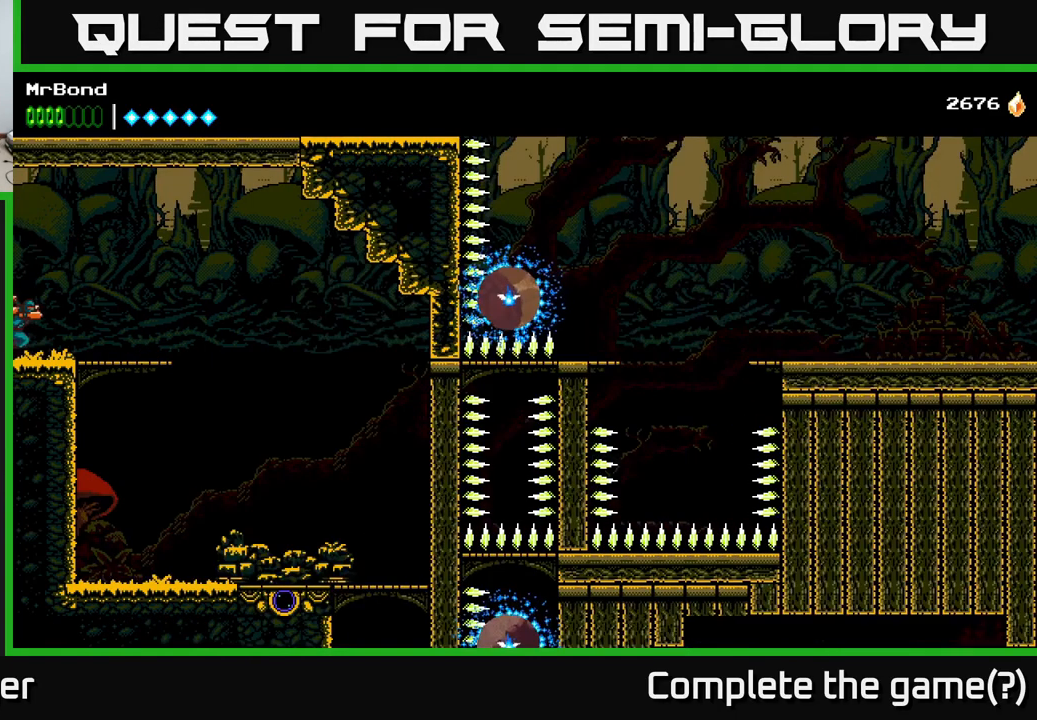
{"buttons": ["DPAD_RIGHT"], "right_stick": "center", "events": []}
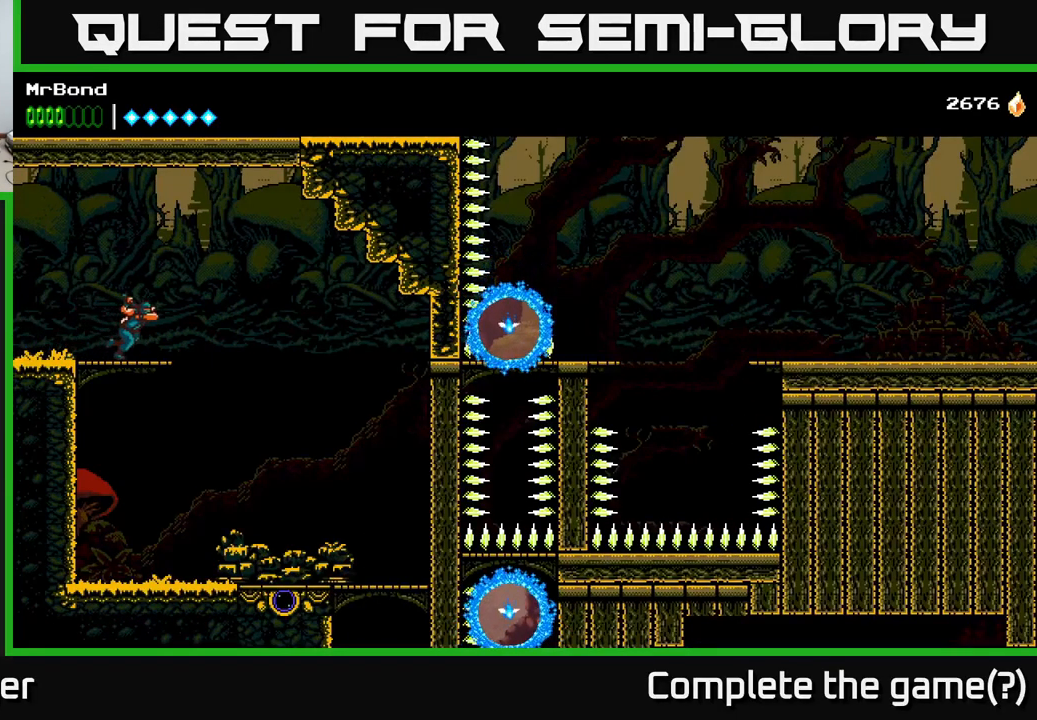
{"buttons": ["DPAD_DOWN", "DPAD_RIGHT"], "right_stick": "center", "events": [[484, "DPAD_DOWN", "down"]]}
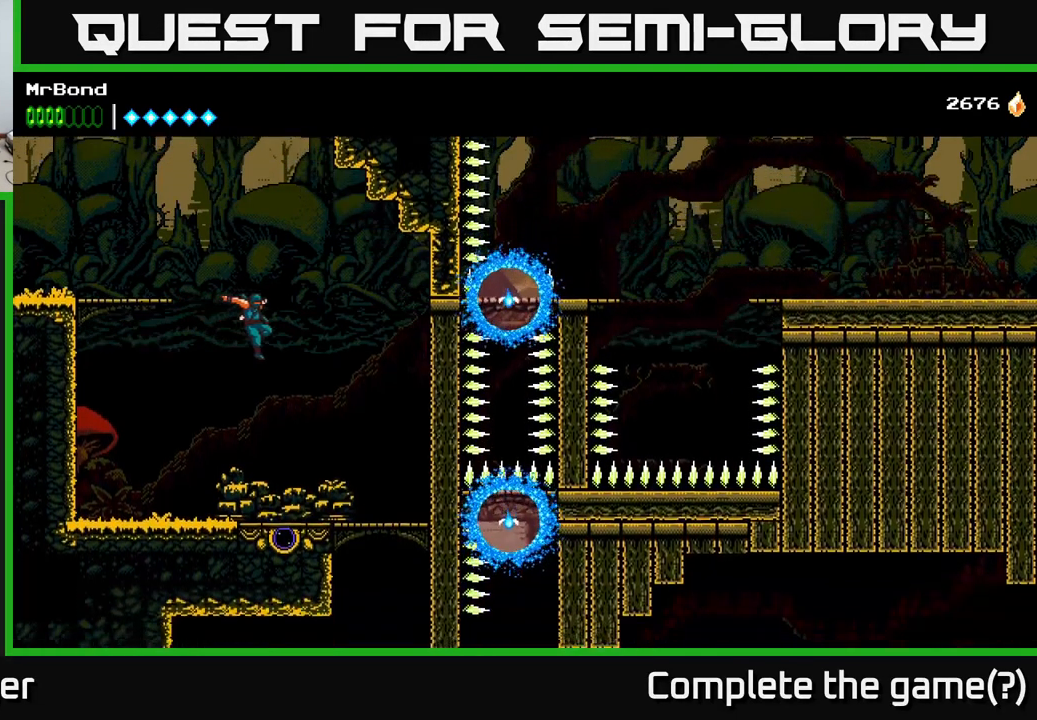
{"buttons": ["DPAD_RIGHT"], "right_stick": "center", "events": [[34, "DPAD_RIGHT", "up"], [134, "DPAD_DOWN", "up"], [150, "DPAD_RIGHT", "down"]]}
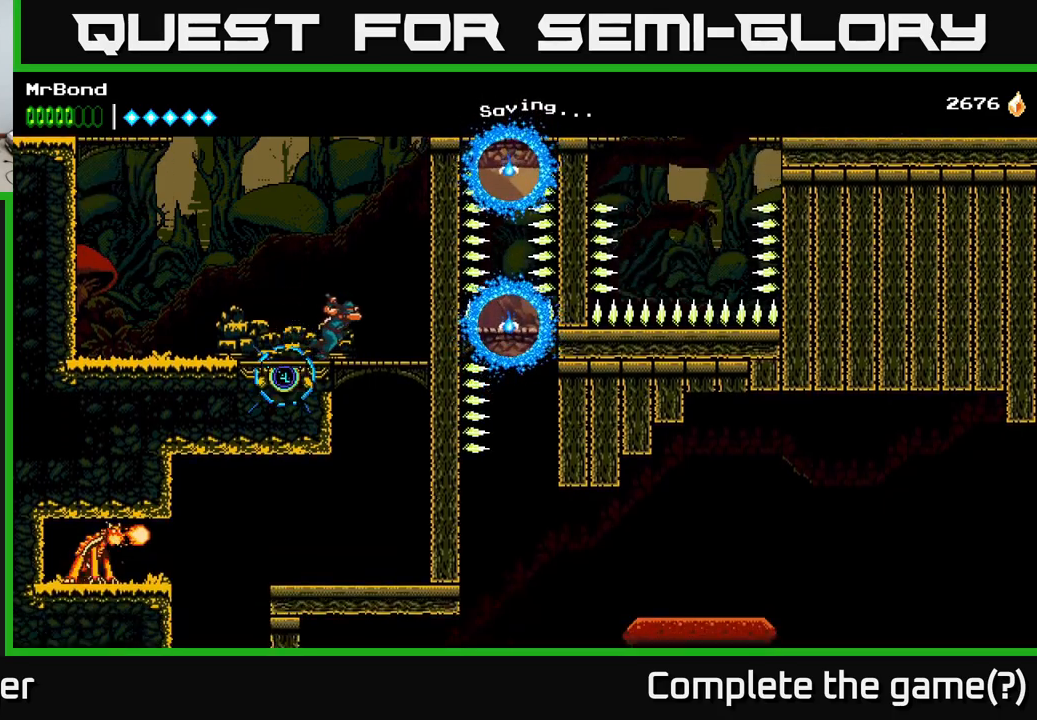
{"buttons": [], "right_stick": "center", "events": [[83, "DPAD_DOWN", "down"], [116, "A", "down"], [133, "DPAD_RIGHT", "up"], [233, "A", "up"], [250, "DPAD_DOWN", "up"]]}
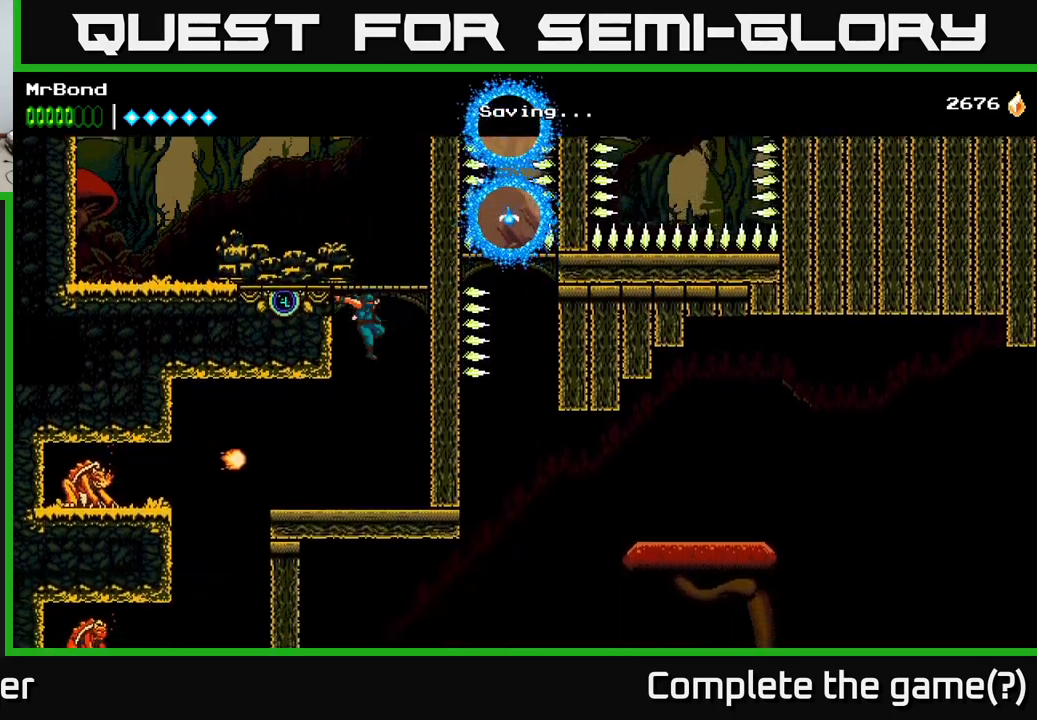
{"buttons": ["X", "DPAD_LEFT"], "right_stick": "center", "events": [[133, "DPAD_LEFT", "down"], [250, "B", "down"], [350, "B", "up"], [500, "X", "down"]]}
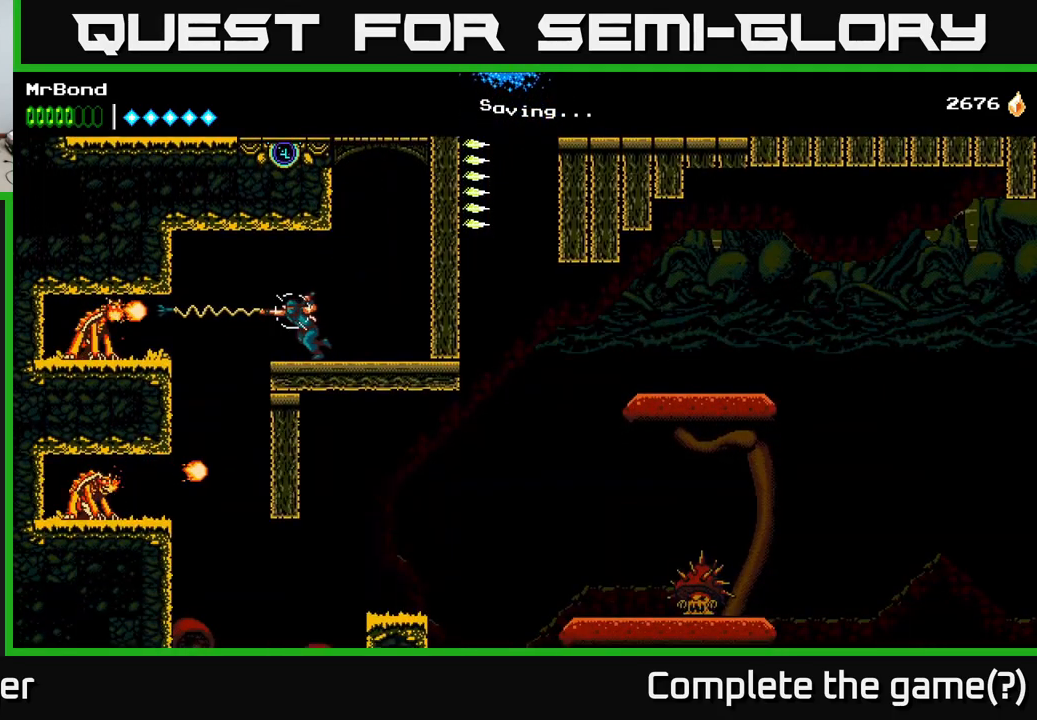
{"buttons": [], "right_stick": "center", "events": [[100, "X", "up"], [266, "X", "down"], [433, "X", "up"], [466, "DPAD_LEFT", "up"]]}
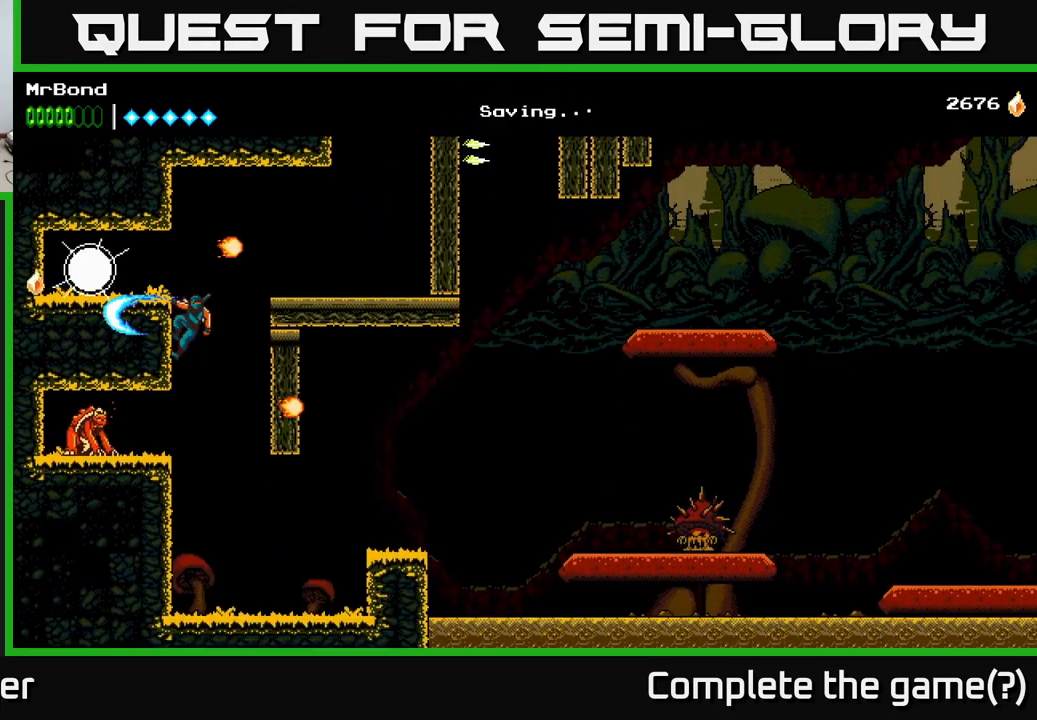
{"buttons": ["DPAD_RIGHT"], "right_stick": "center", "events": [[33, "DPAD_RIGHT", "down"], [266, "DPAD_DOWN", "down"], [316, "DPAD_RIGHT", "up"], [333, "A", "down"], [416, "A", "up"], [433, "DPAD_DOWN", "up"], [500, "DPAD_RIGHT", "down"]]}
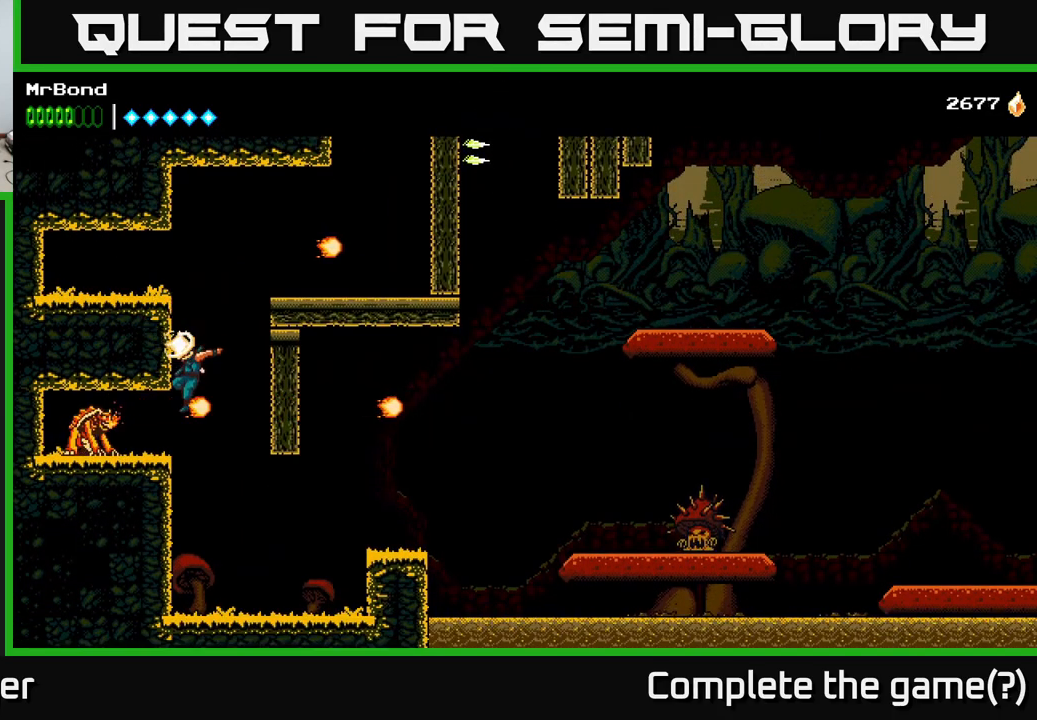
{"buttons": ["DPAD_RIGHT"], "right_stick": "center", "events": [[16, "X", "down"], [133, "X", "up"]]}
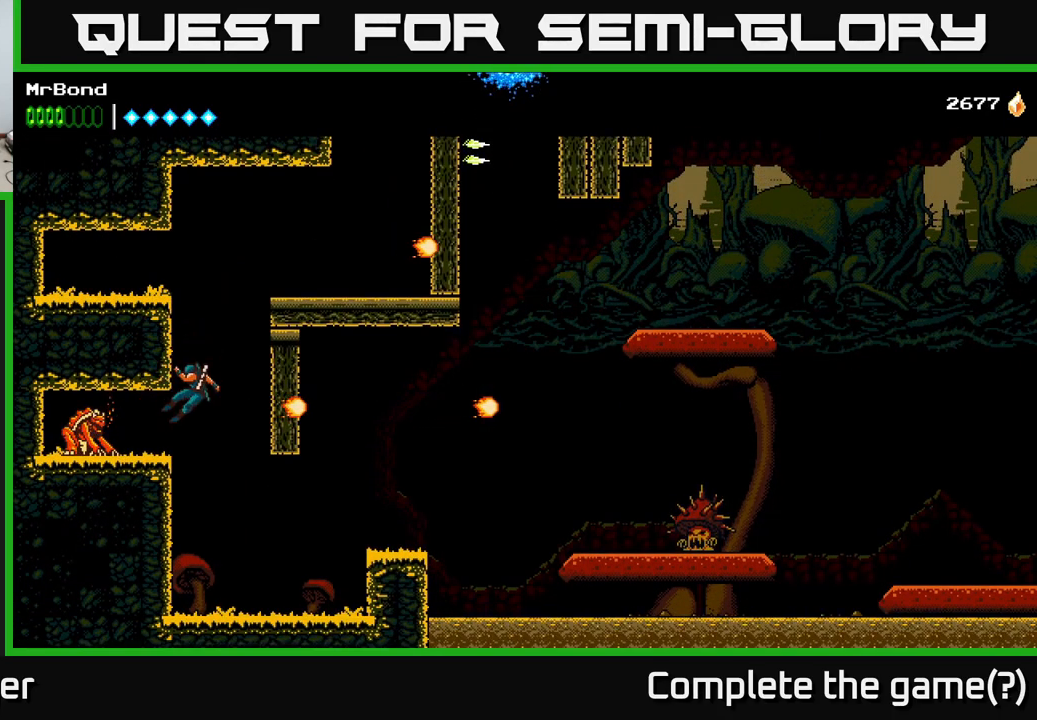
{"buttons": ["DPAD_DOWN", "DPAD_RIGHT"], "right_stick": "center", "events": [[500, "DPAD_DOWN", "down"]]}
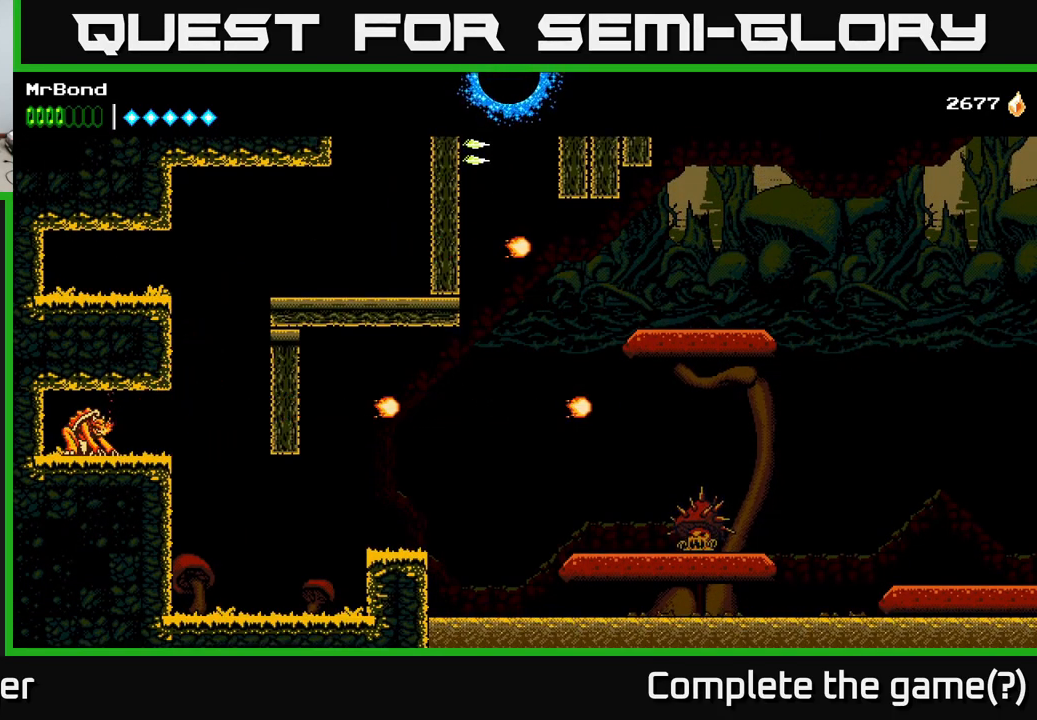
{"buttons": ["DPAD_RIGHT"], "right_stick": "center", "events": [[116, "DPAD_DOWN", "up"], [250, "A", "down"], [333, "A", "up"]]}
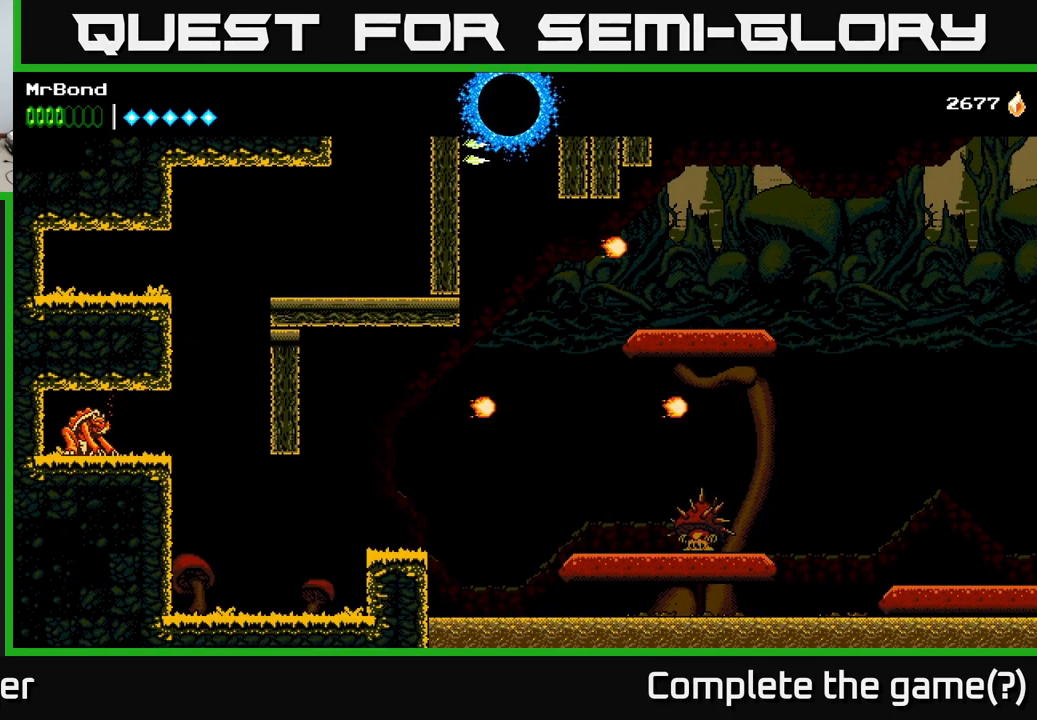
{"buttons": ["DPAD_RIGHT"], "right_stick": "center", "events": [[316, "A", "down"], [416, "A", "up"]]}